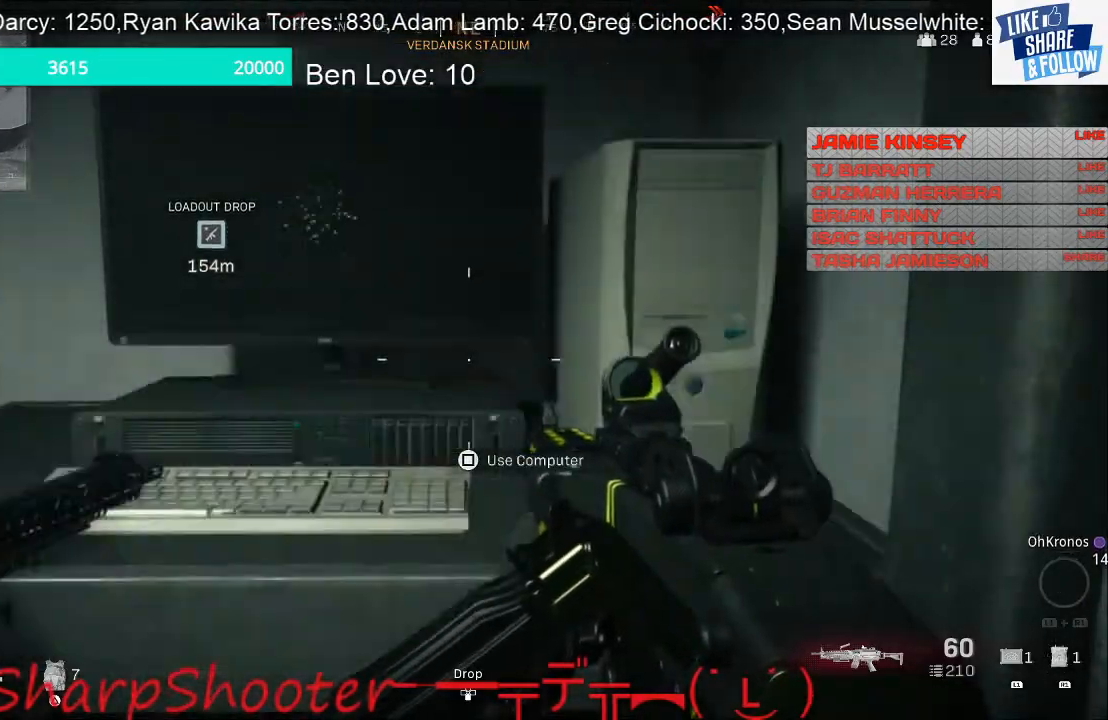
Gameplay with a controller (PlayStation layout); each line is a JSON object with the inputs held at the frame after it. "events" lists button and stick changes between this image and that frame as [ms after this image, input, new state], when the widget could be followed in between. Not read: R1.
{"buttons": [], "left_stick": "down-left", "right_stick": "left", "events": [[100, "right_stick", "down-left"], [333, "right_stick", "left"], [367, "left_stick", "down-left"]]}
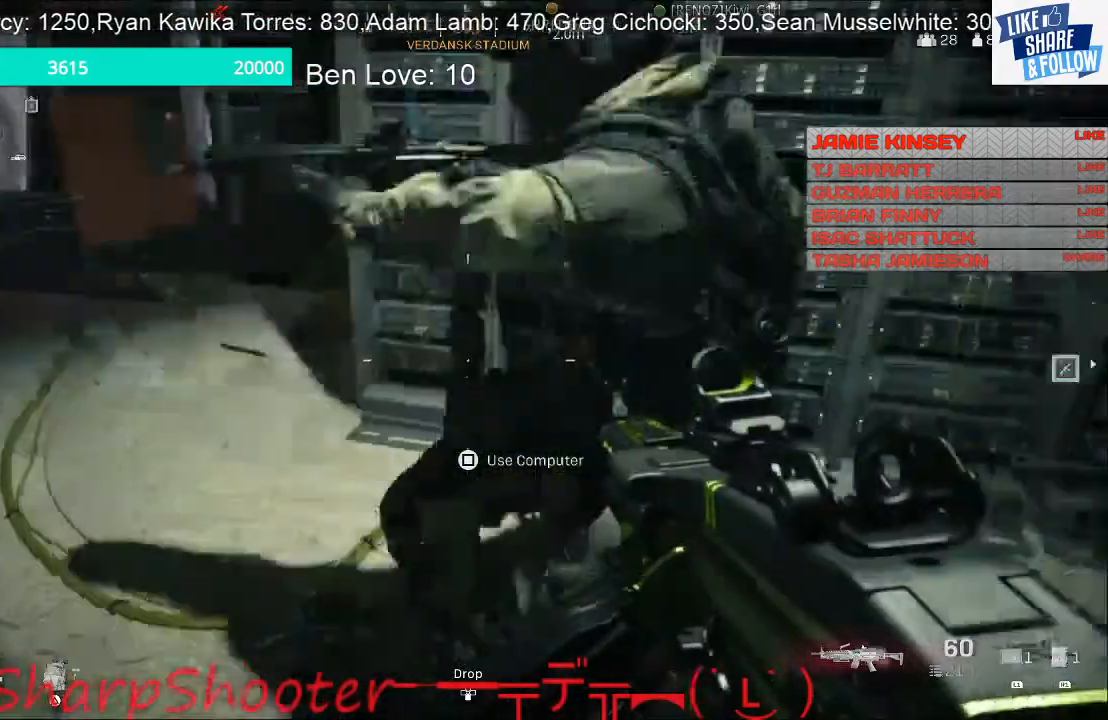
{"buttons": [], "left_stick": "up", "right_stick": "up", "events": [[33, "left_stick", "left"], [100, "right_stick", "center"], [200, "left_stick", "up-left"], [333, "left_stick", "up"], [333, "right_stick", "up-left"], [467, "right_stick", "up"]]}
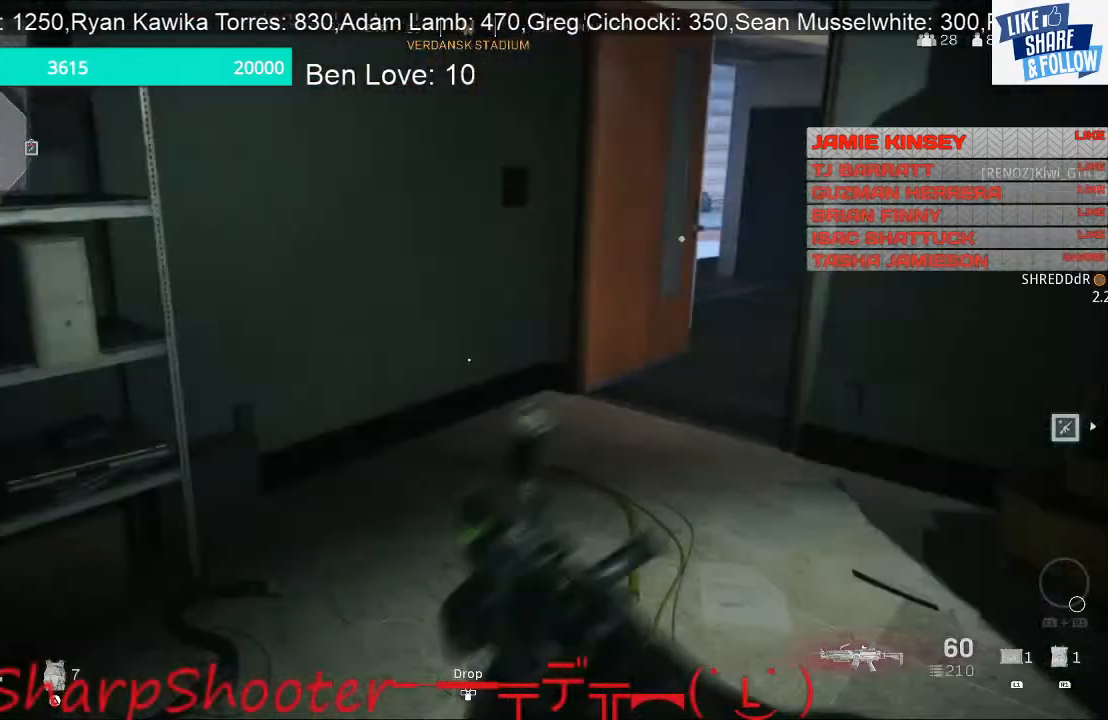
{"buttons": [], "left_stick": "up", "right_stick": "center", "events": [[200, "right_stick", "center"]]}
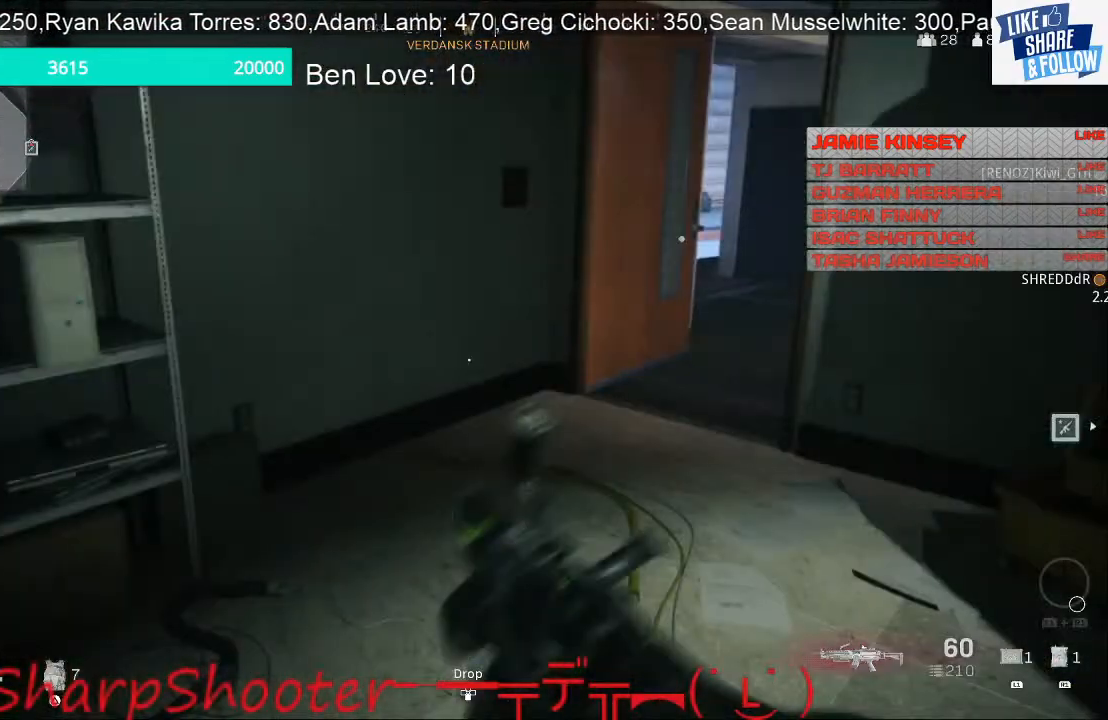
{"buttons": [], "left_stick": "up", "right_stick": "center", "events": [[200, "left_stick", "up-right"], [233, "right_stick", "right"], [333, "right_stick", "center"], [467, "left_stick", "up"]]}
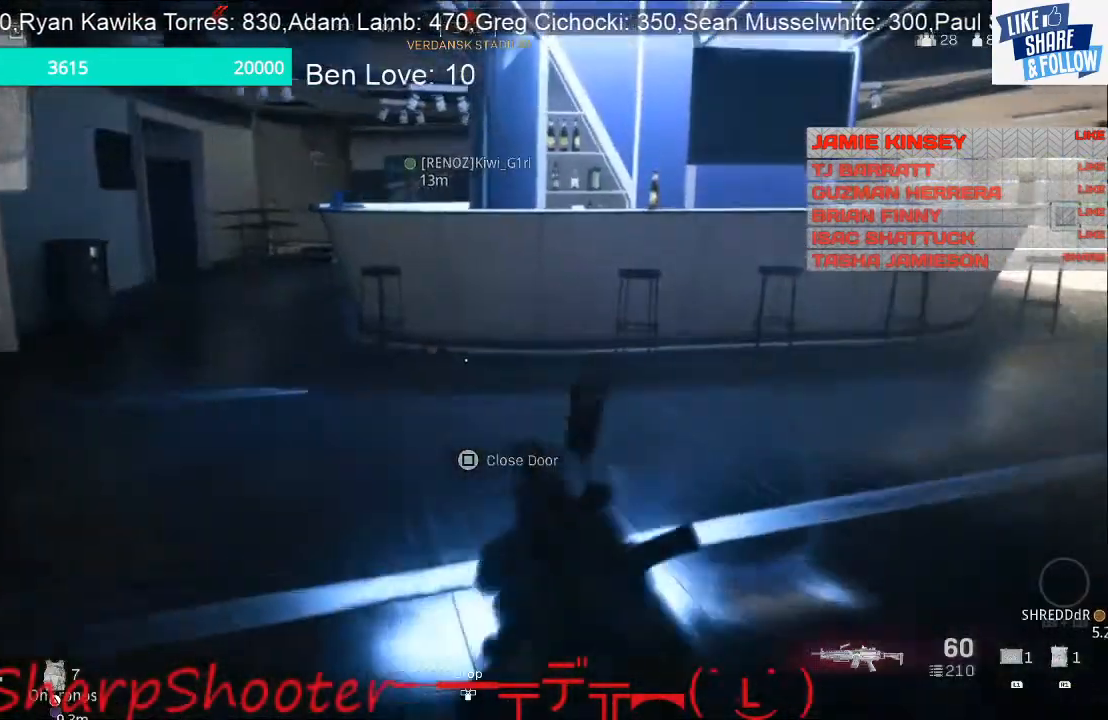
{"buttons": [], "left_stick": "right", "right_stick": "left", "events": [[100, "left_stick", "up-left"], [100, "right_stick", "left"], [233, "right_stick", "up-left"], [333, "right_stick", "left"], [400, "left_stick", "center"], [500, "left_stick", "right"]]}
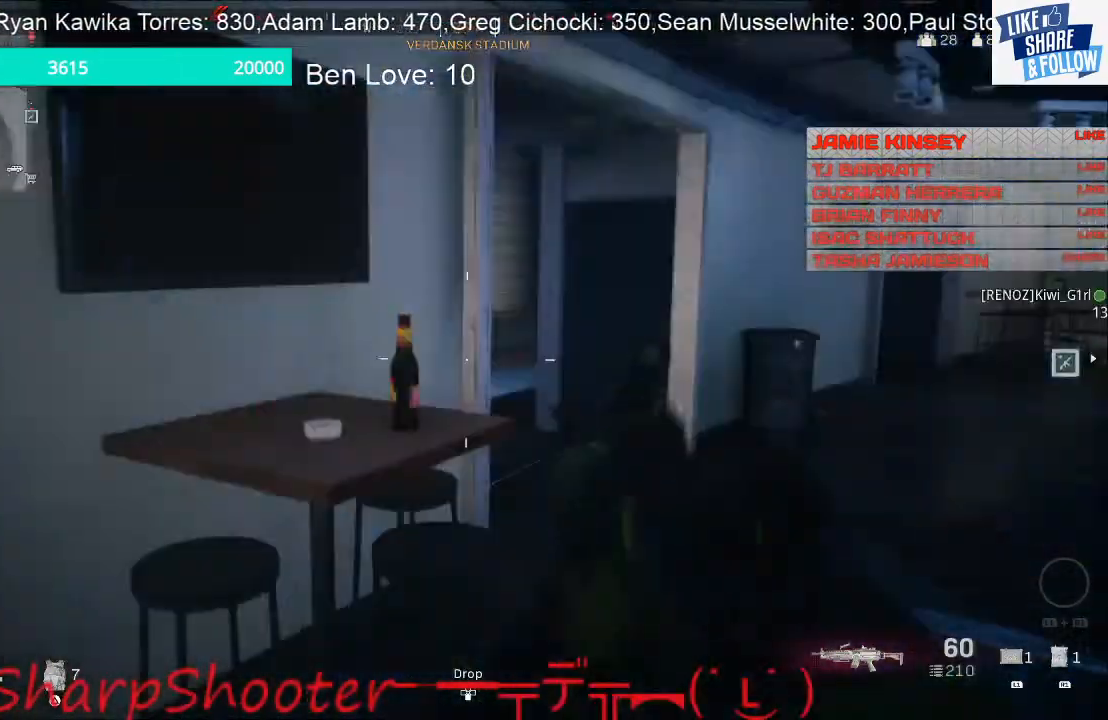
{"buttons": [], "left_stick": "up-right", "right_stick": "right", "events": [[200, "right_stick", "center"], [333, "left_stick", "up-right"], [333, "right_stick", "right"]]}
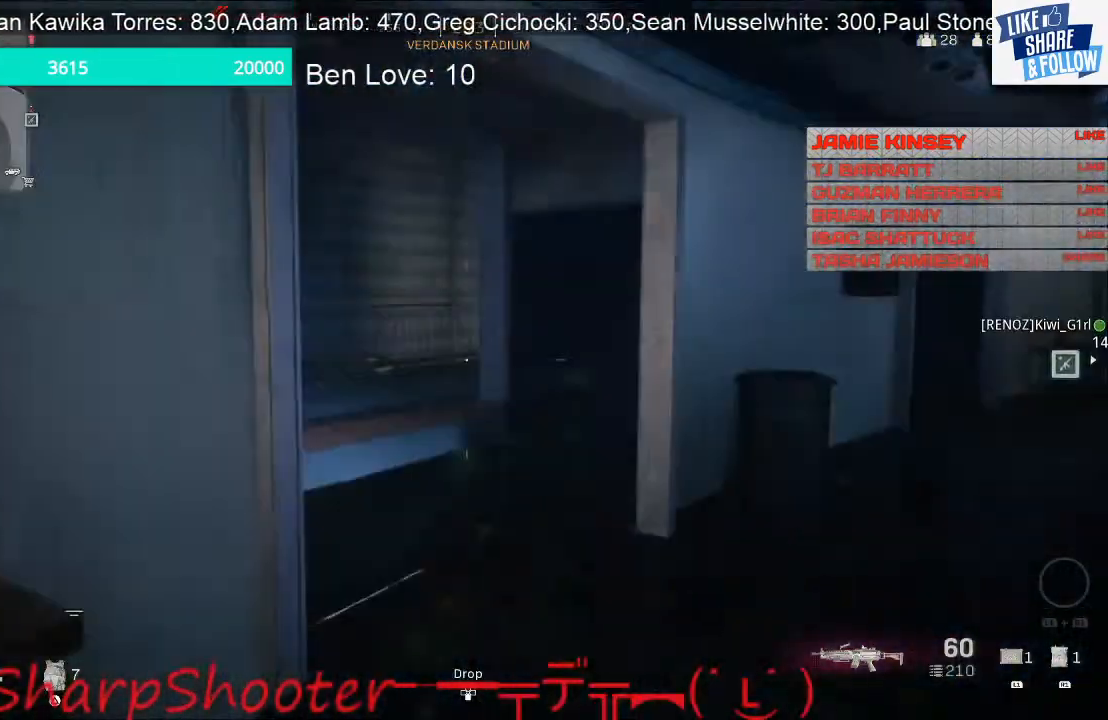
{"buttons": [], "left_stick": "up-right", "right_stick": "right", "events": [[33, "right_stick", "center"], [133, "right_stick", "right"]]}
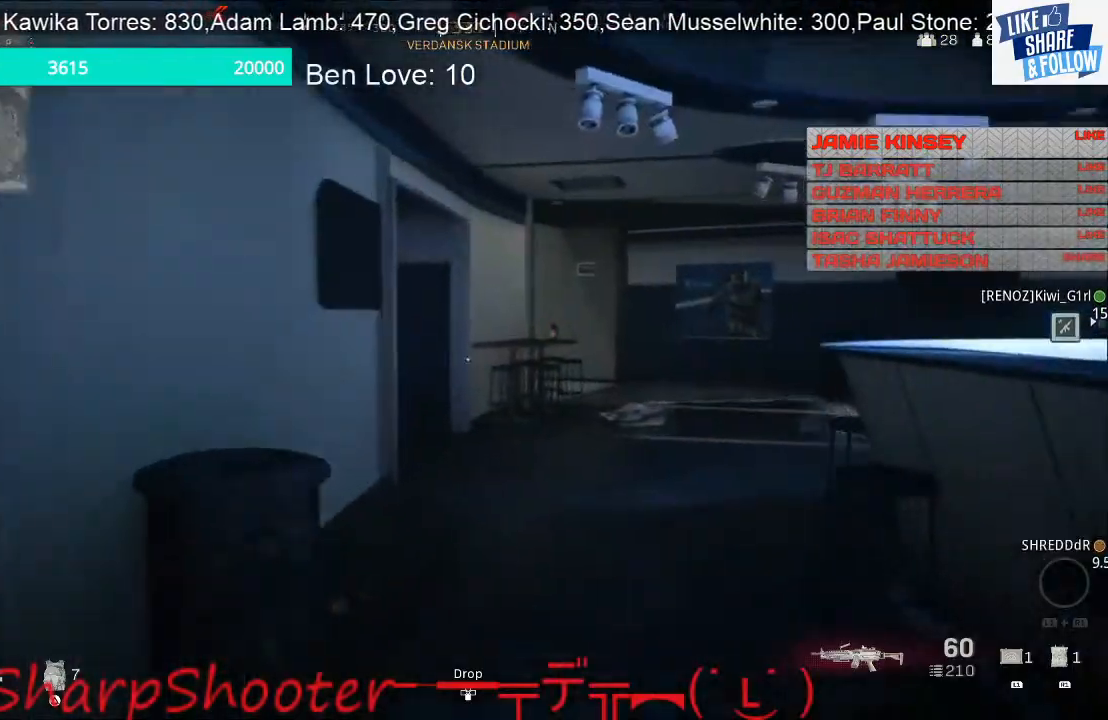
{"buttons": [], "left_stick": "up-right", "right_stick": "right", "events": []}
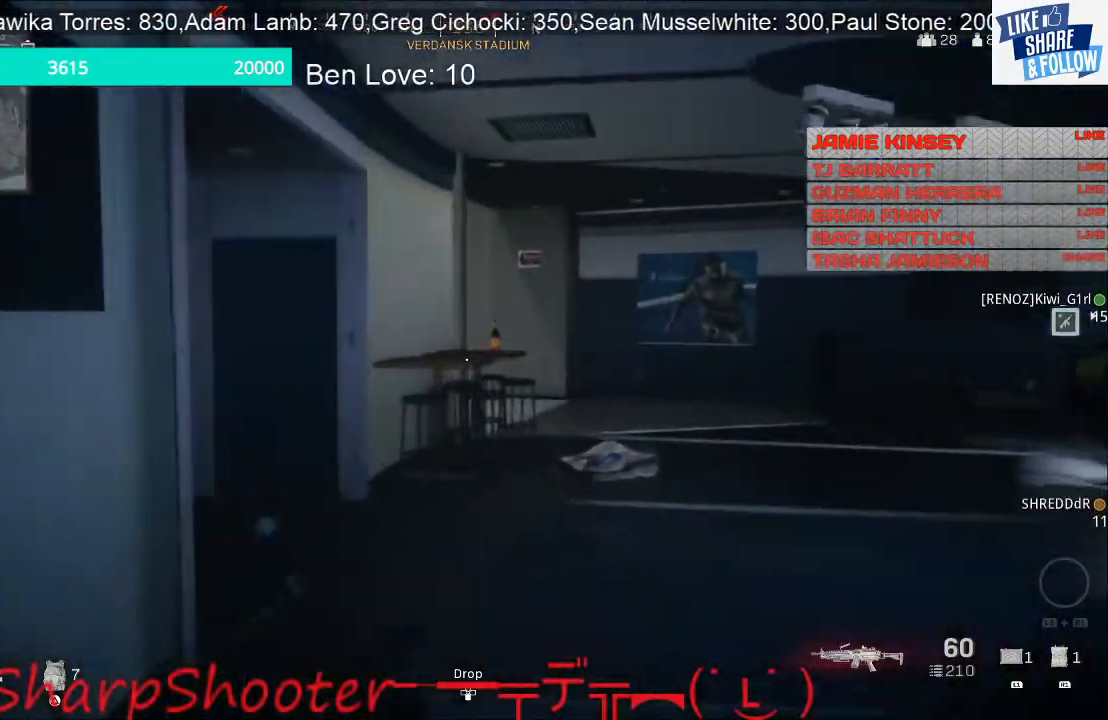
{"buttons": [], "left_stick": "up-right", "right_stick": "left", "events": [[67, "right_stick", "center"], [233, "right_stick", "left"], [333, "R3", "down"], [467, "R3", "up"]]}
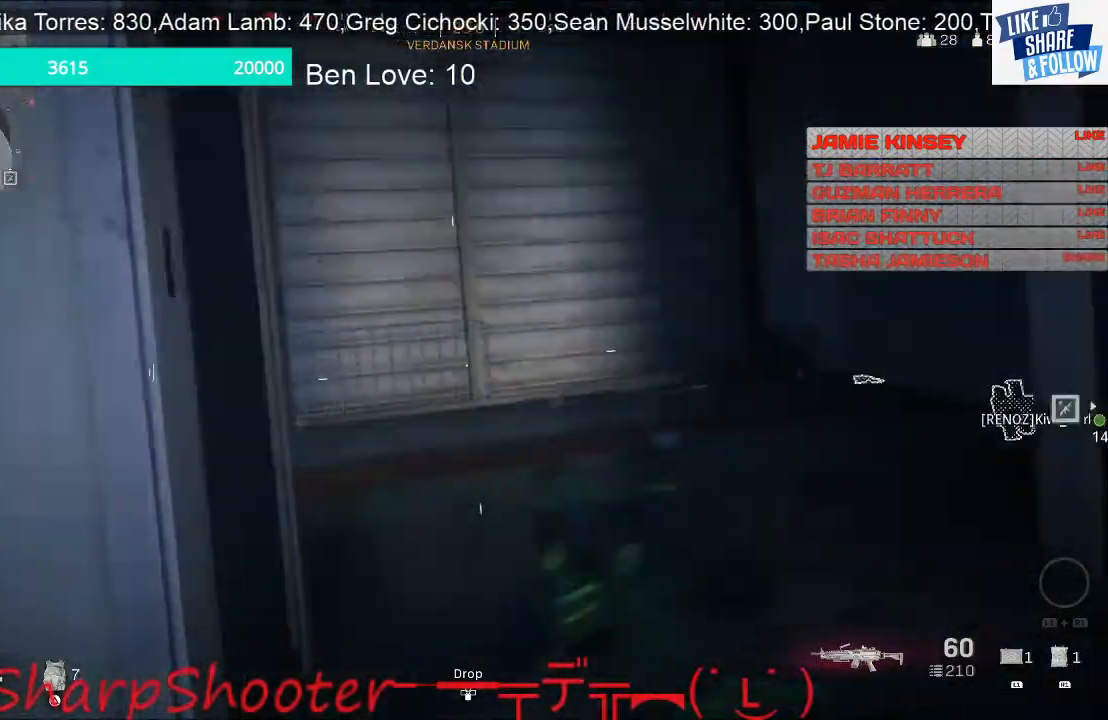
{"buttons": [], "left_stick": "down-left", "right_stick": "up-left", "events": [[100, "left_stick", "right"], [233, "left_stick", "down-right"], [400, "left_stick", "down-left"], [500, "right_stick", "up-left"]]}
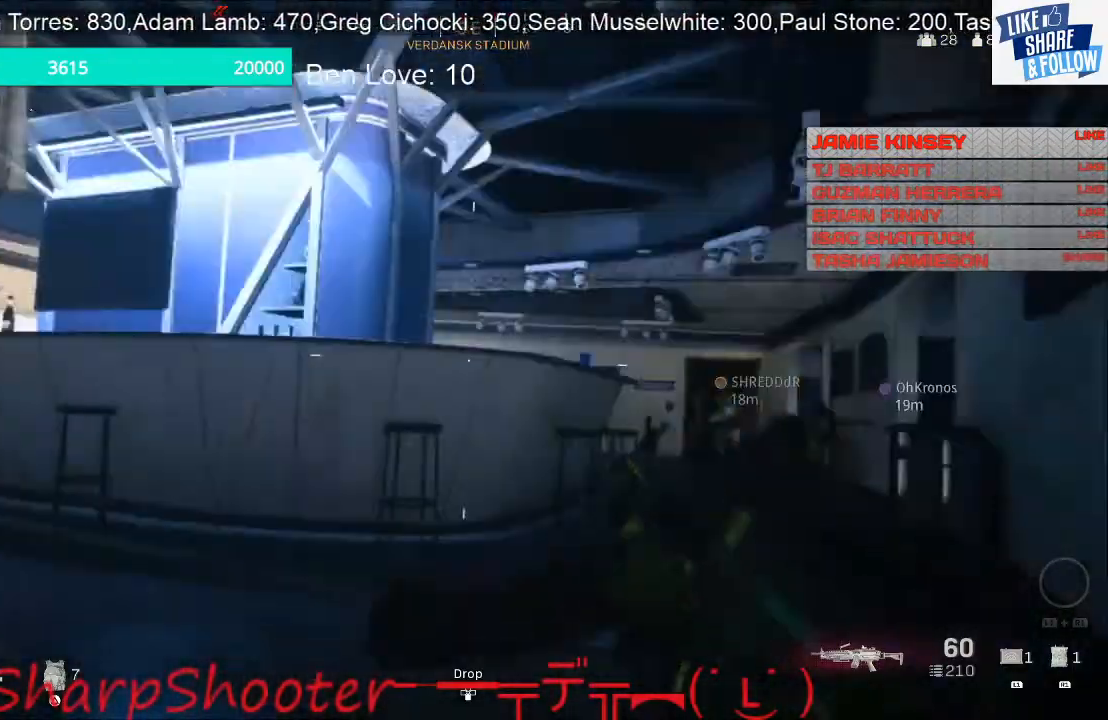
{"buttons": [], "left_stick": "up", "right_stick": "left", "events": [[100, "left_stick", "left"], [133, "right_stick", "left"], [400, "left_stick", "up"]]}
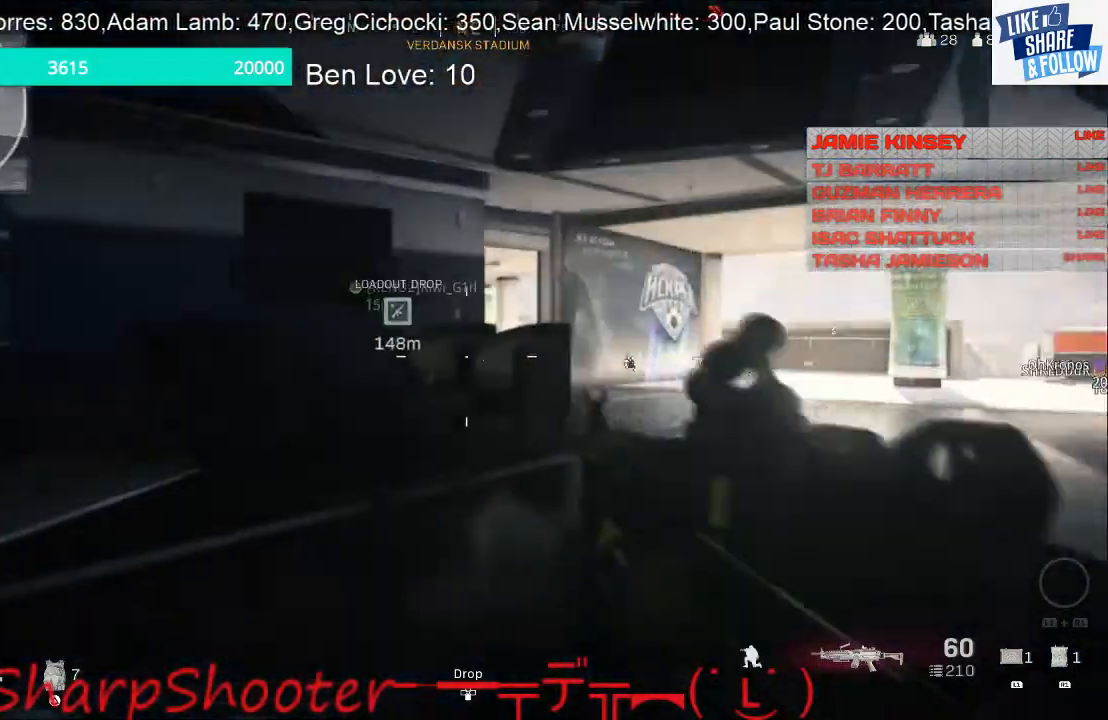
{"buttons": ["L3"], "left_stick": "up", "right_stick": "right", "events": [[67, "right_stick", "center"], [267, "right_stick", "right"], [400, "L3", "down"], [400, "right_stick", "center"], [467, "right_stick", "right"]]}
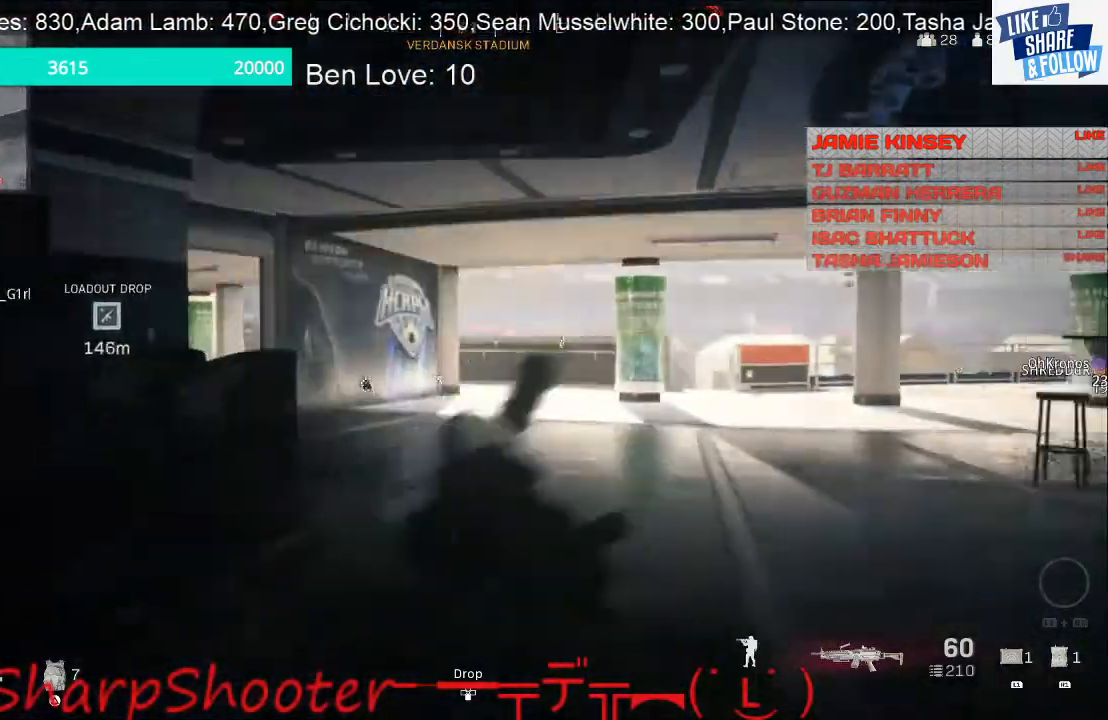
{"buttons": [], "left_stick": "down-left", "right_stick": "center", "events": [[67, "L3", "up"], [167, "left_stick", "left"], [233, "left_stick", "down-left"], [333, "right_stick", "center"]]}
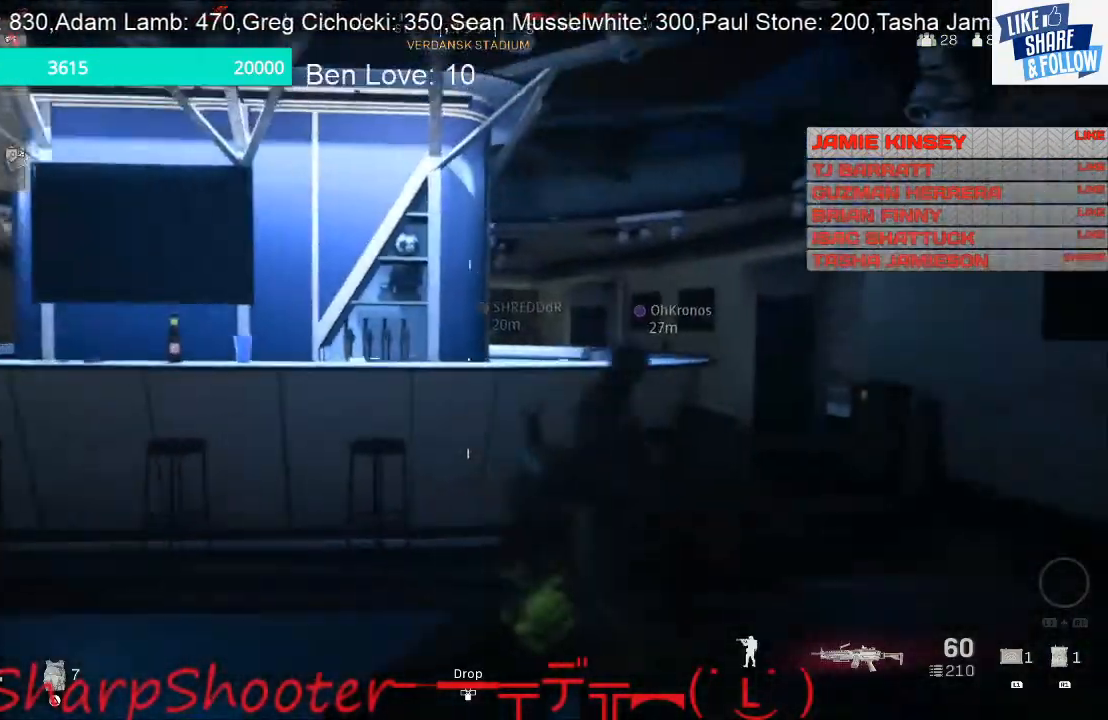
{"buttons": [], "left_stick": "right", "right_stick": "center", "events": [[200, "right_stick", "left"], [400, "right_stick", "center"], [433, "left_stick", "right"]]}
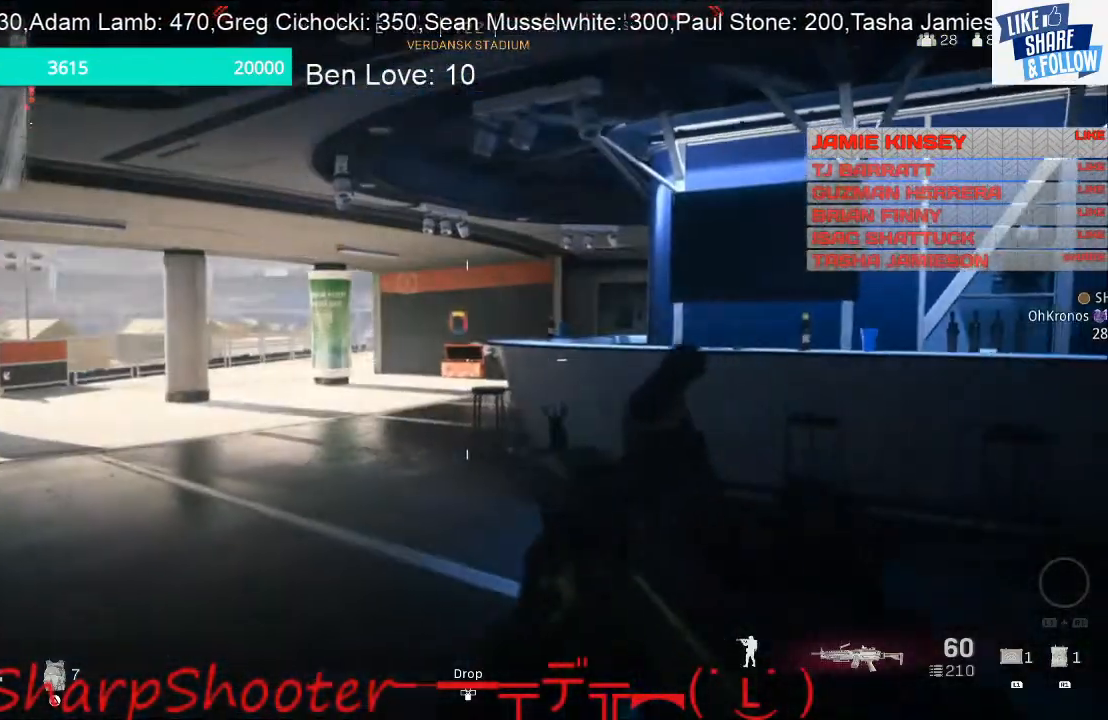
{"buttons": [], "left_stick": "left", "right_stick": "center", "events": [[233, "right_stick", "right"], [400, "left_stick", "left"], [467, "right_stick", "center"]]}
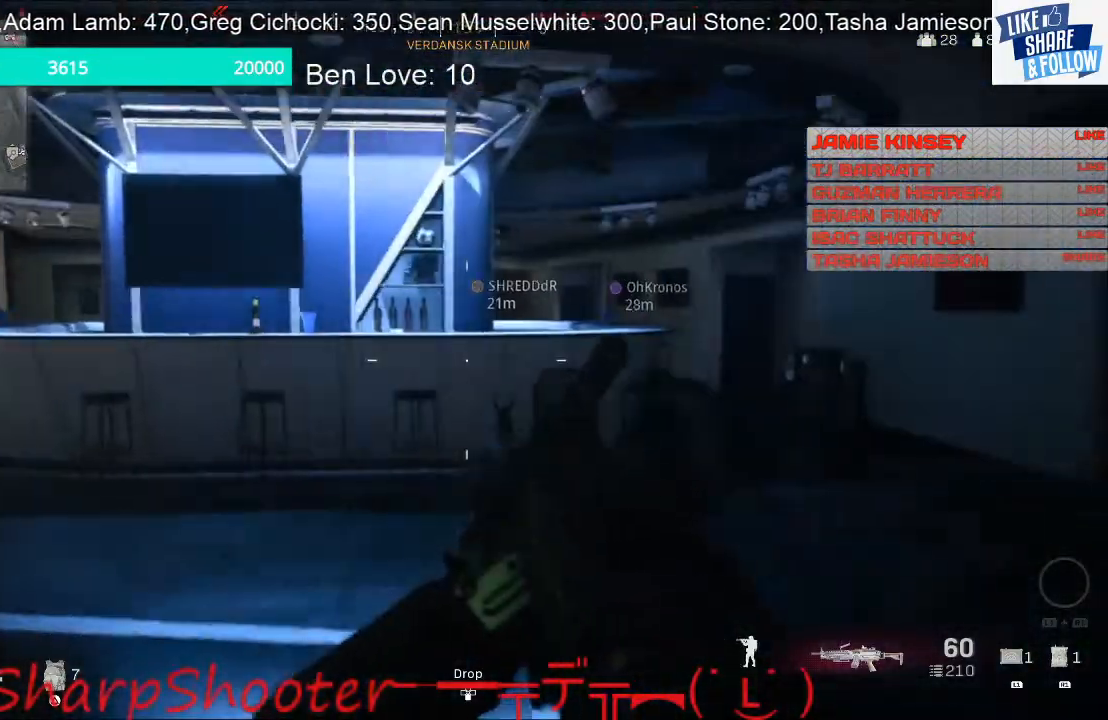
{"buttons": [], "left_stick": "right", "right_stick": "left", "events": [[167, "left_stick", "center"], [333, "right_stick", "left"], [500, "left_stick", "right"]]}
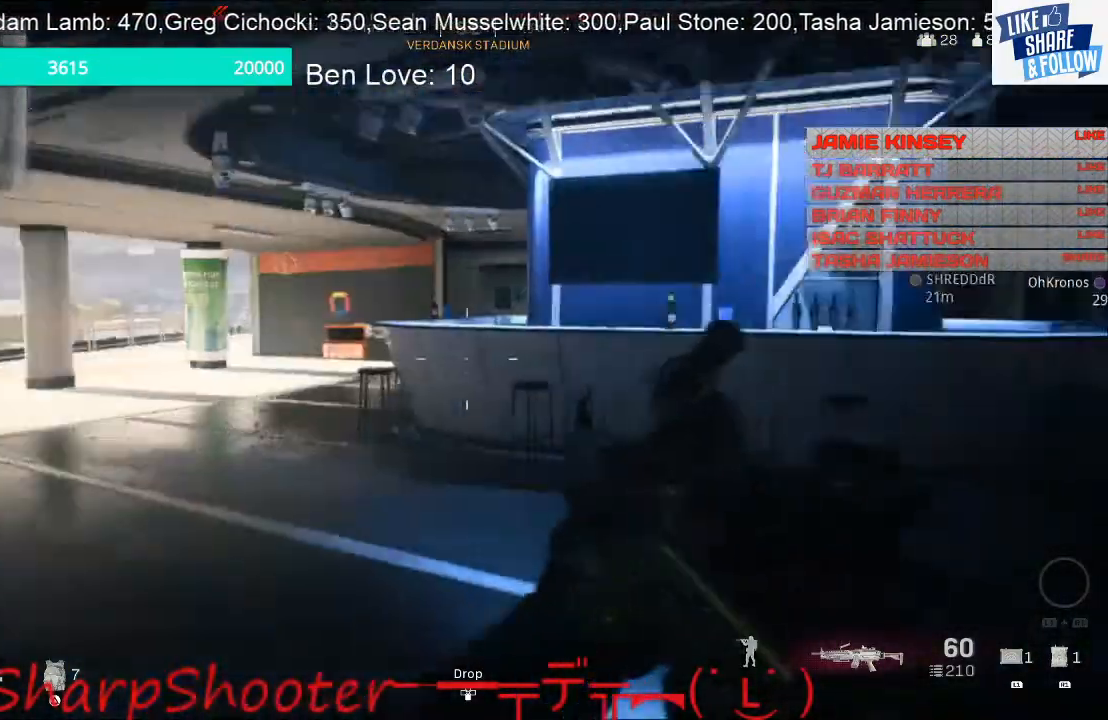
{"buttons": [], "left_stick": "down-right", "right_stick": "left", "events": [[67, "left_stick", "down-right"], [300, "right_stick", "center"], [400, "right_stick", "left"]]}
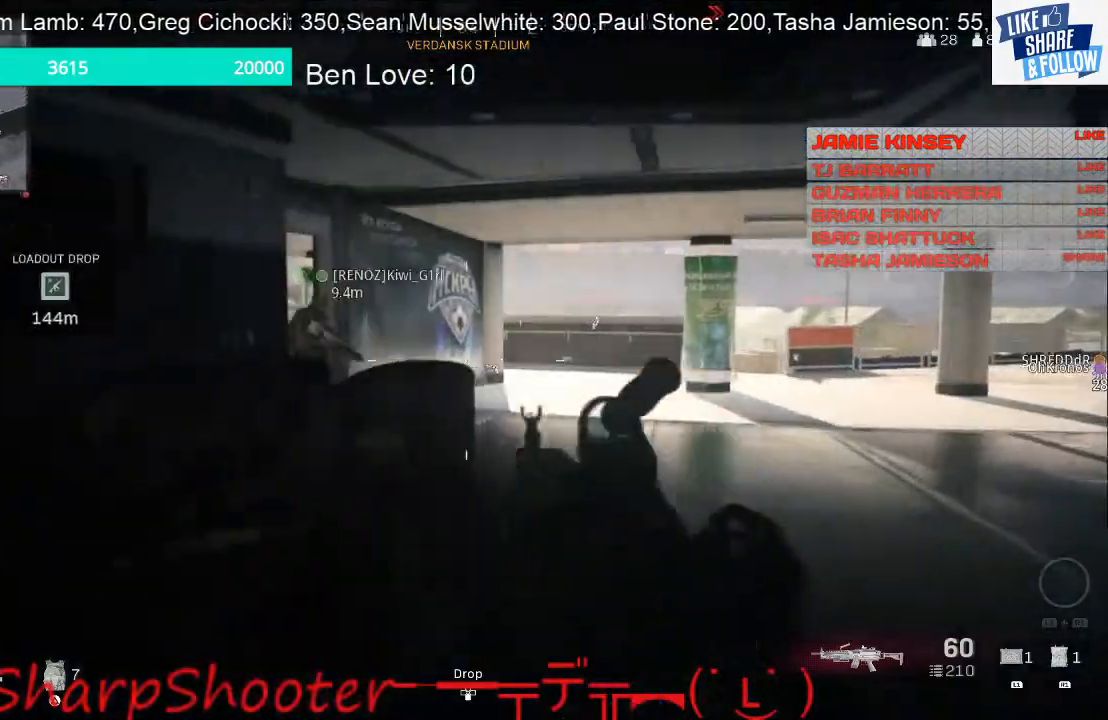
{"buttons": ["L2"], "left_stick": "down-right", "right_stick": "right", "events": [[167, "right_stick", "center"], [333, "L2", "down"], [500, "right_stick", "right"]]}
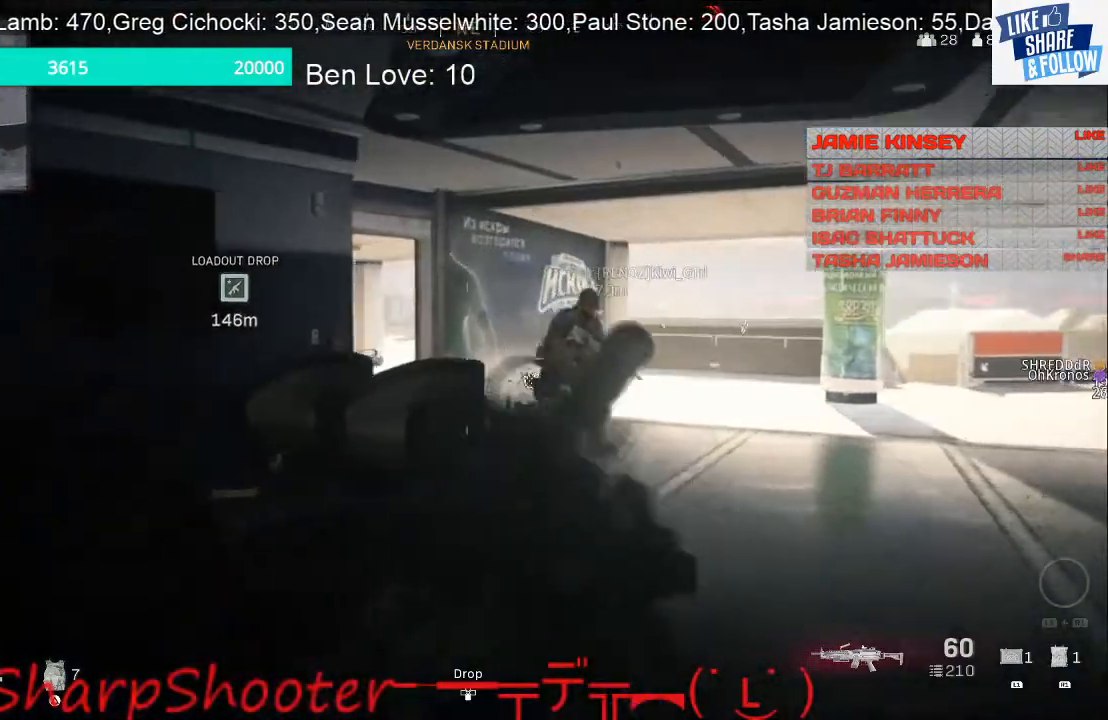
{"buttons": [], "left_stick": "down-left", "right_stick": "right", "events": [[267, "L2", "up"], [300, "left_stick", "left"], [500, "left_stick", "down-left"]]}
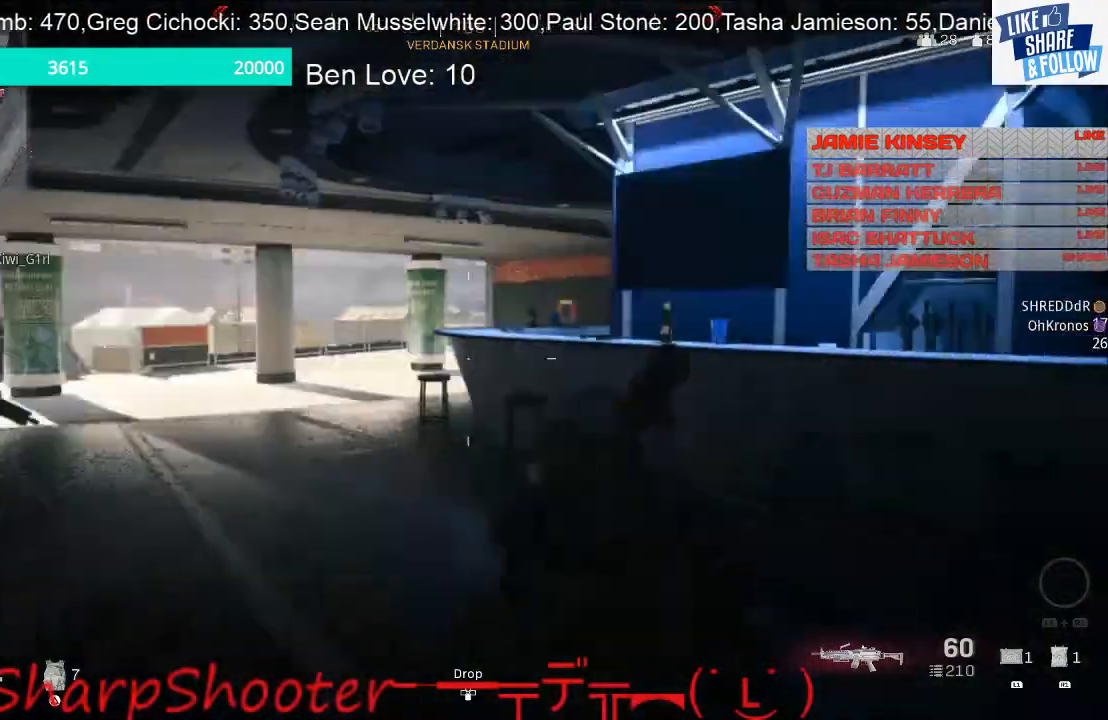
{"buttons": [], "left_stick": "down-right", "right_stick": "center", "events": [[233, "left_stick", "down"], [233, "right_stick", "center"], [433, "left_stick", "down-right"]]}
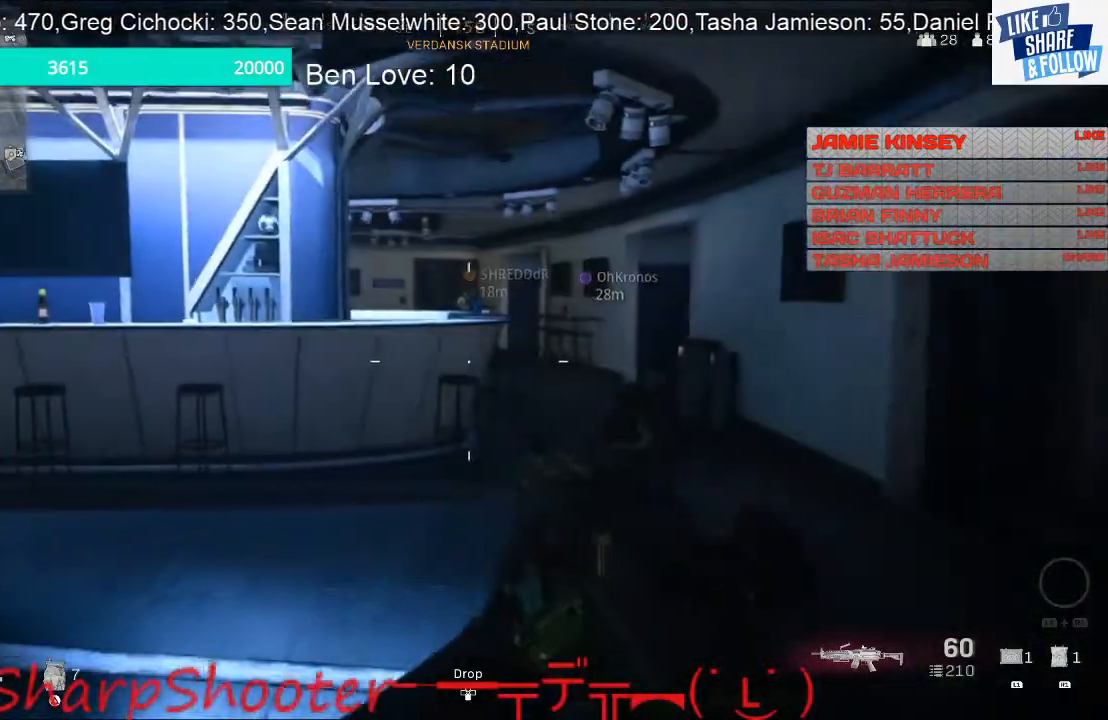
{"buttons": [], "left_stick": "up", "right_stick": "center", "events": [[133, "left_stick", "up"]]}
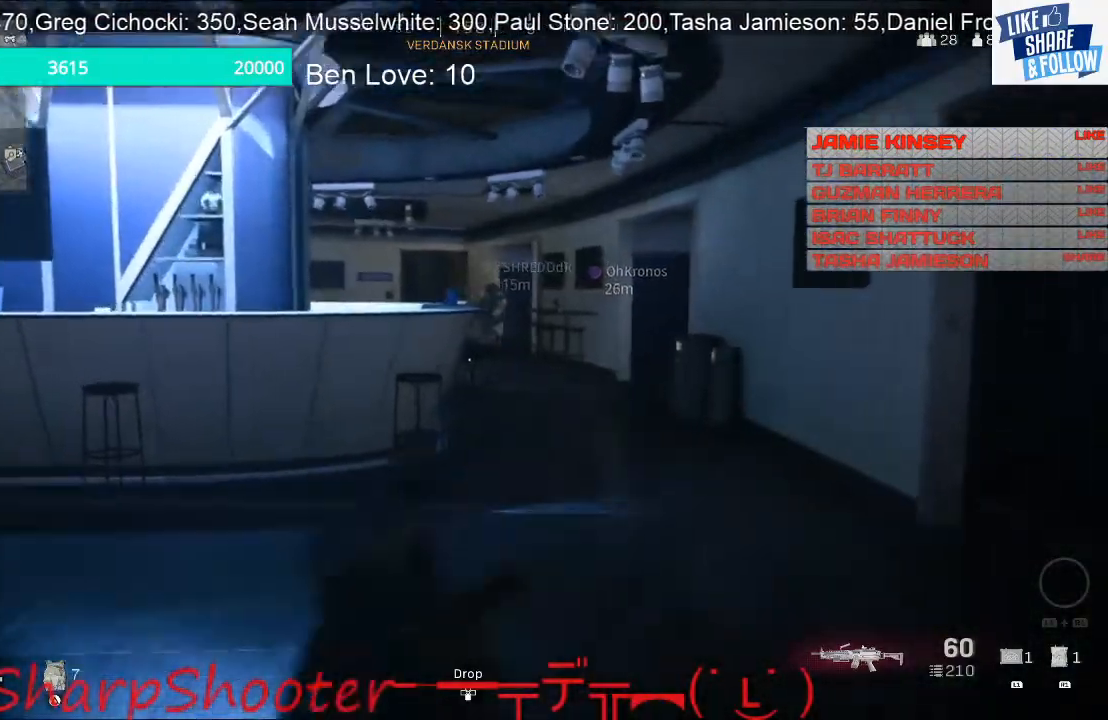
{"buttons": [], "left_stick": "up-right", "right_stick": "center", "events": [[100, "right_stick", "right"], [267, "left_stick", "up-right"], [267, "right_stick", "center"]]}
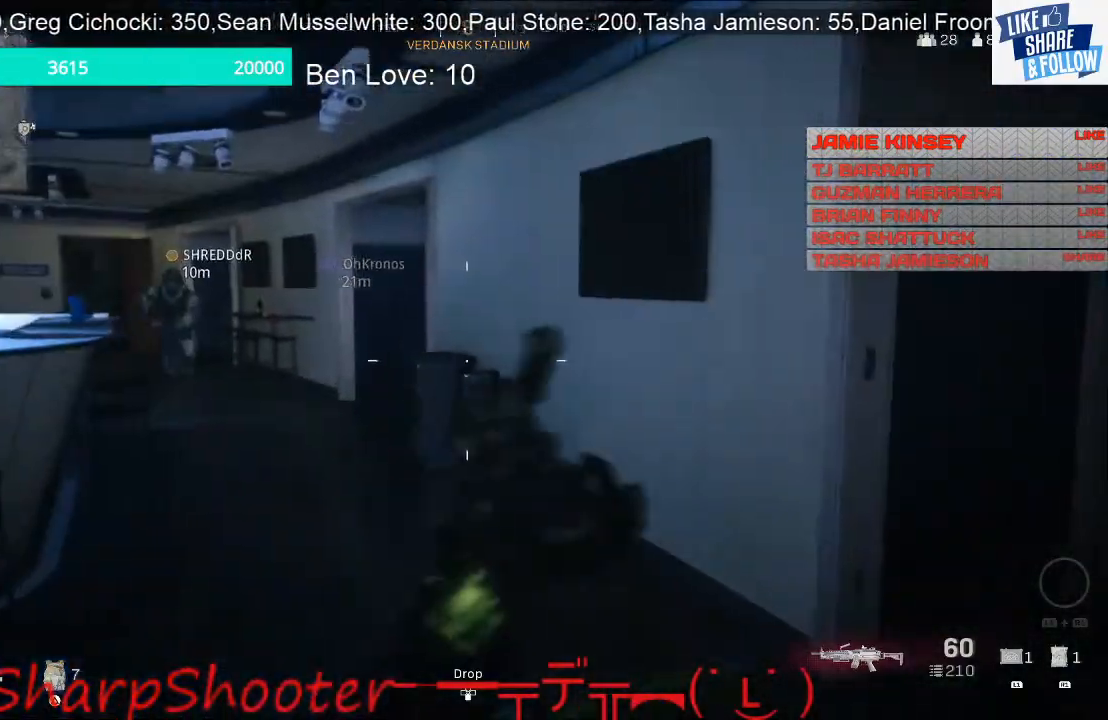
{"buttons": [], "left_stick": "up", "right_stick": "right", "events": [[33, "right_stick", "right"], [167, "right_stick", "center"], [200, "left_stick", "up"], [300, "right_stick", "right"]]}
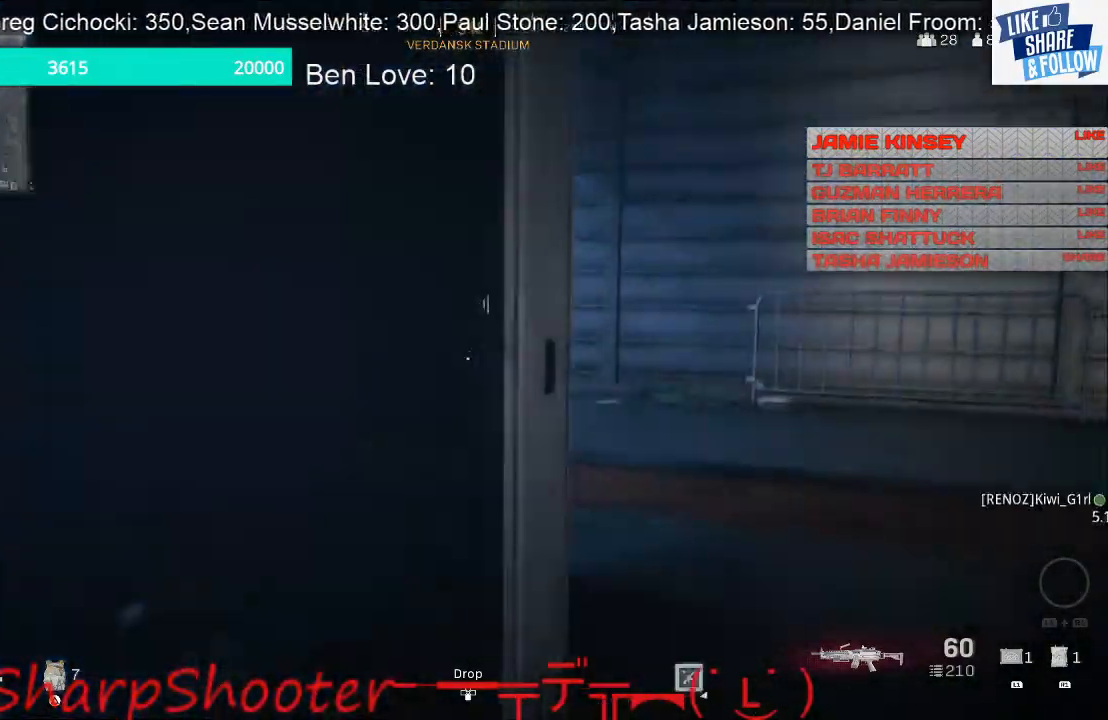
{"buttons": [], "left_stick": "up", "right_stick": "center", "events": [[300, "right_stick", "center"]]}
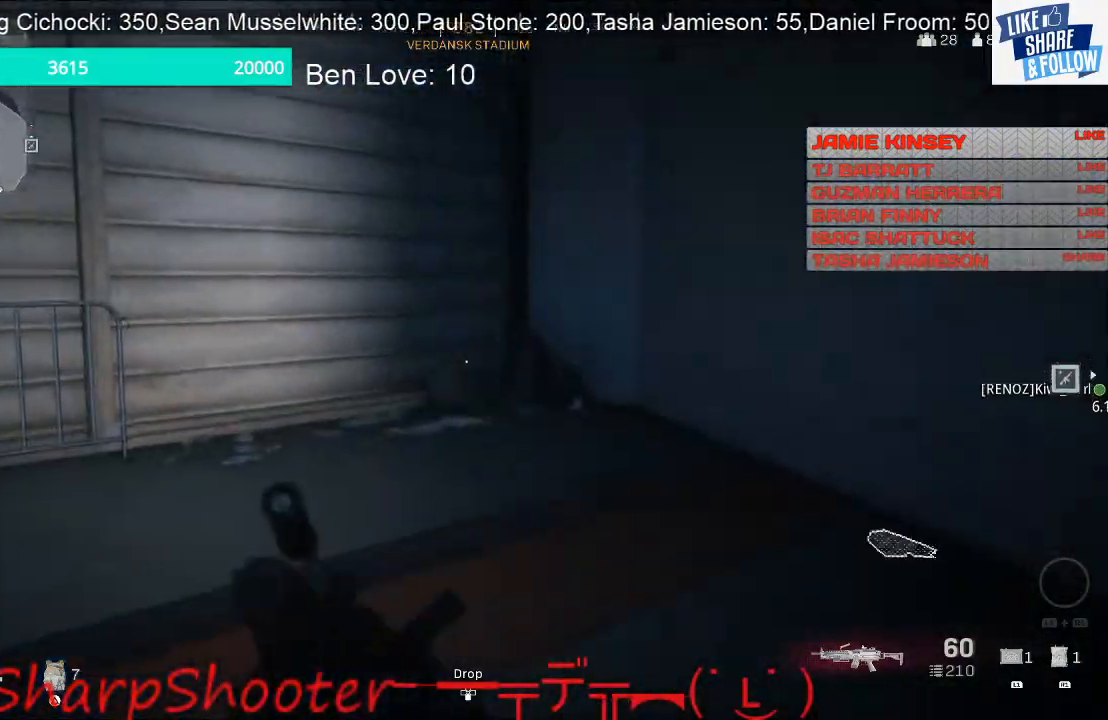
{"buttons": [], "left_stick": "down-right", "right_stick": "left", "events": [[67, "right_stick", "left"], [167, "left_stick", "right"], [267, "left_stick", "down-right"]]}
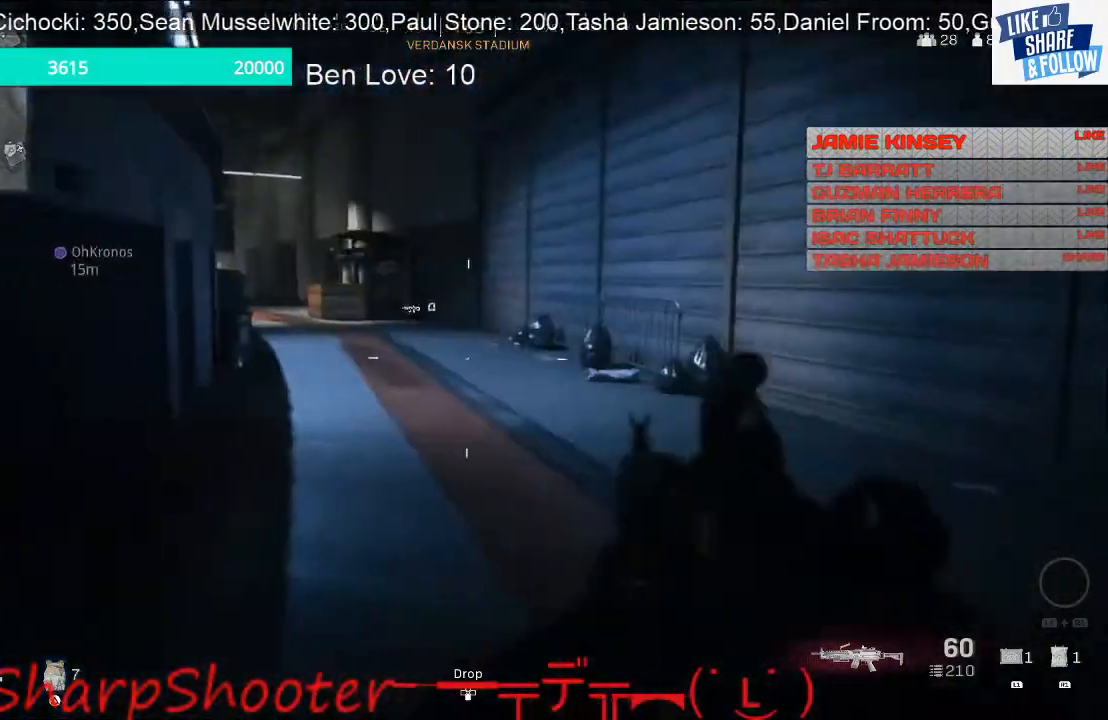
{"buttons": [], "left_stick": "up-left", "right_stick": "left", "events": [[233, "left_stick", "down-left"], [367, "left_stick", "up-left"]]}
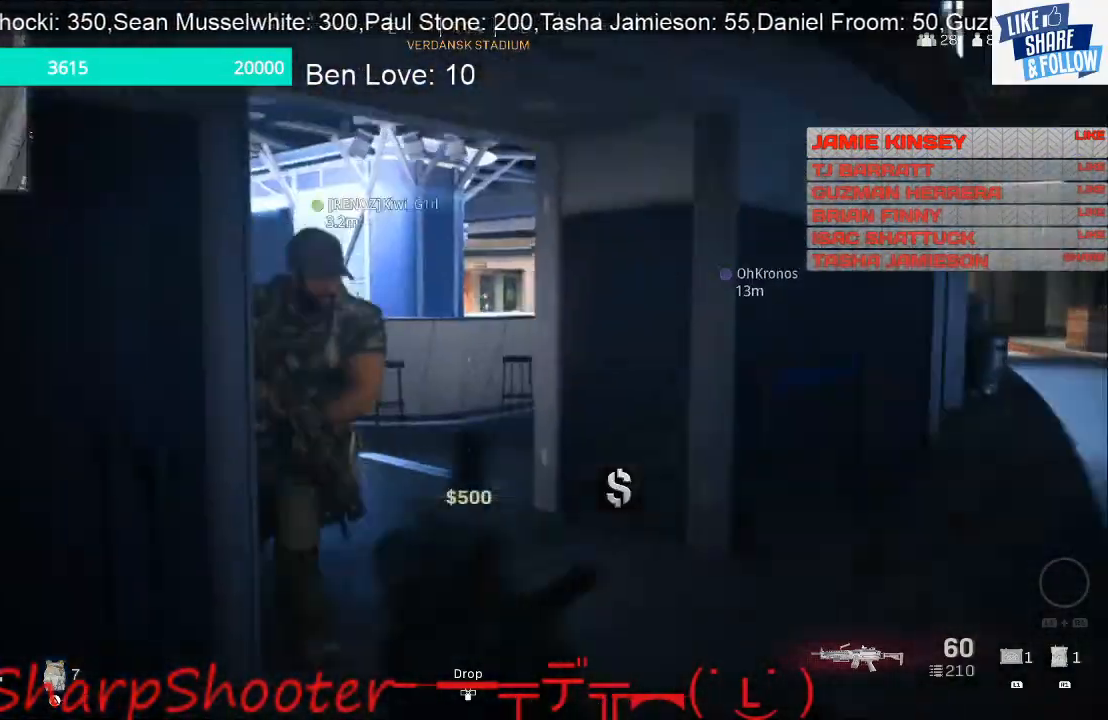
{"buttons": [], "left_stick": "up", "right_stick": "center", "events": [[33, "left_stick", "up"], [33, "right_stick", "up-left"], [233, "right_stick", "center"]]}
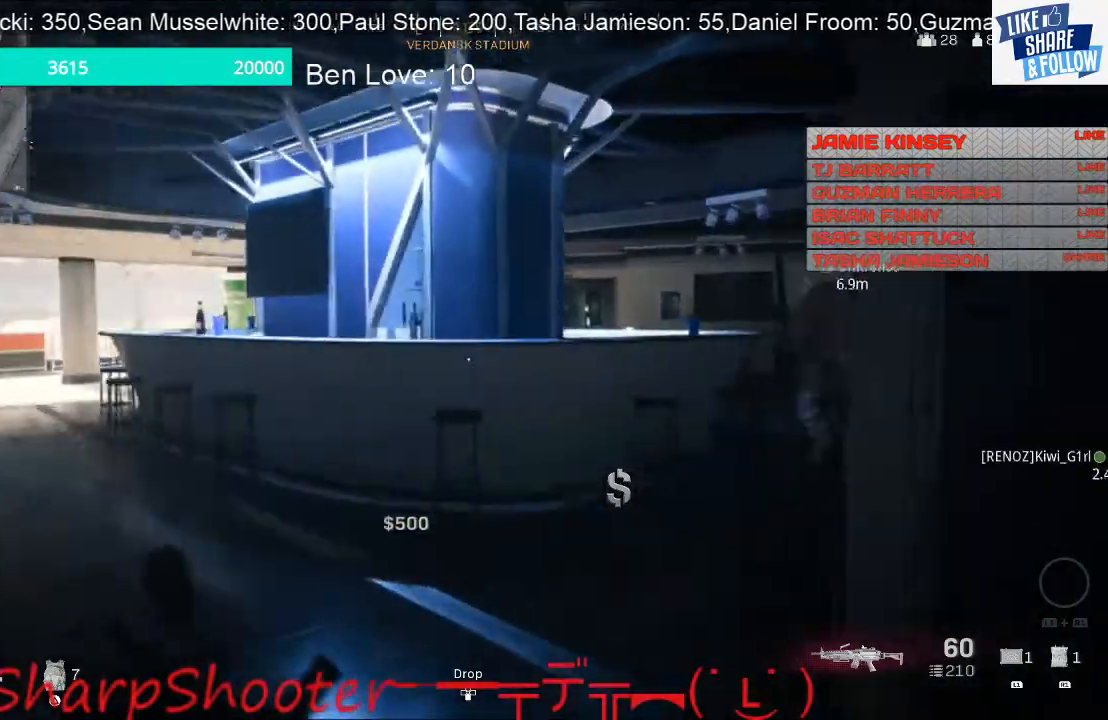
{"buttons": [], "left_stick": "down-left", "right_stick": "center", "events": [[33, "right_stick", "right"], [133, "left_stick", "up-left"], [233, "right_stick", "center"], [333, "left_stick", "down-left"]]}